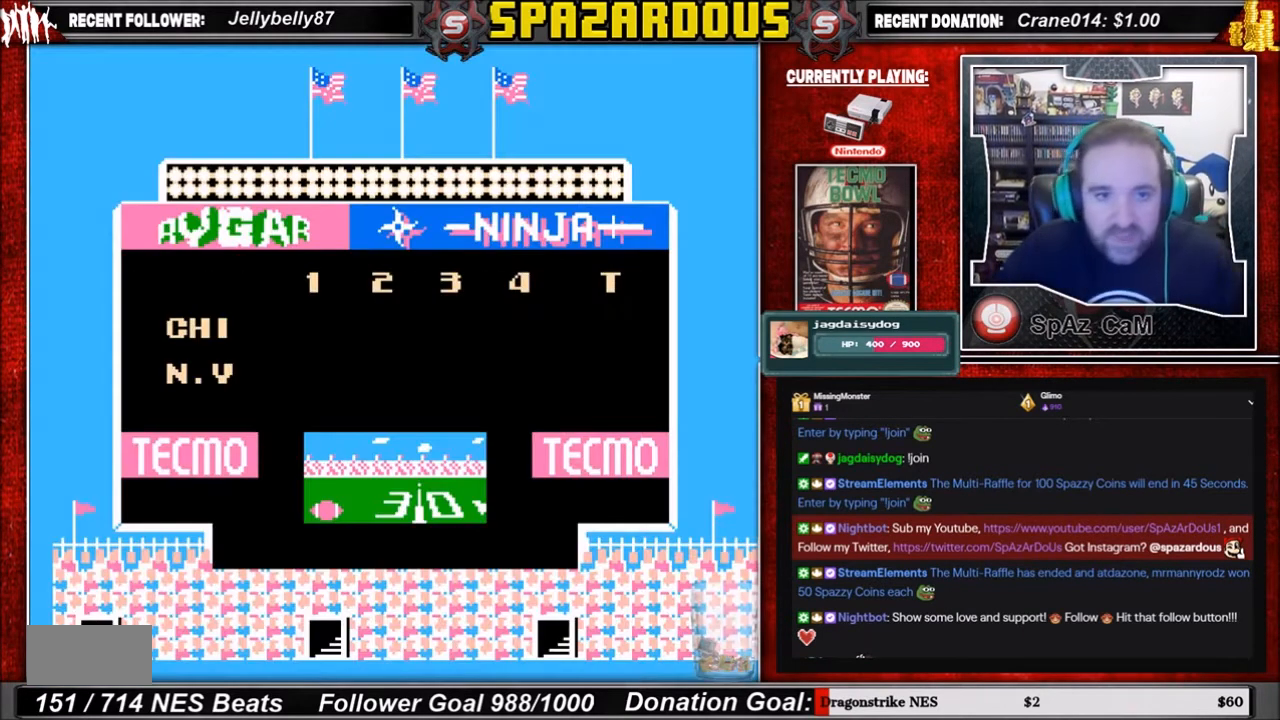
Gameplay with a controller (Nintendo layout); each line is a JSON object with the inputs held at the frame after it. "events" lists button and stick changes between this image and that frame as [ms after this image, input, new state], when the widget could be followed in between. Not read: L3 R3.
{"buttons": [], "events": [[100, "A", "down"], [334, "A", "up"]]}
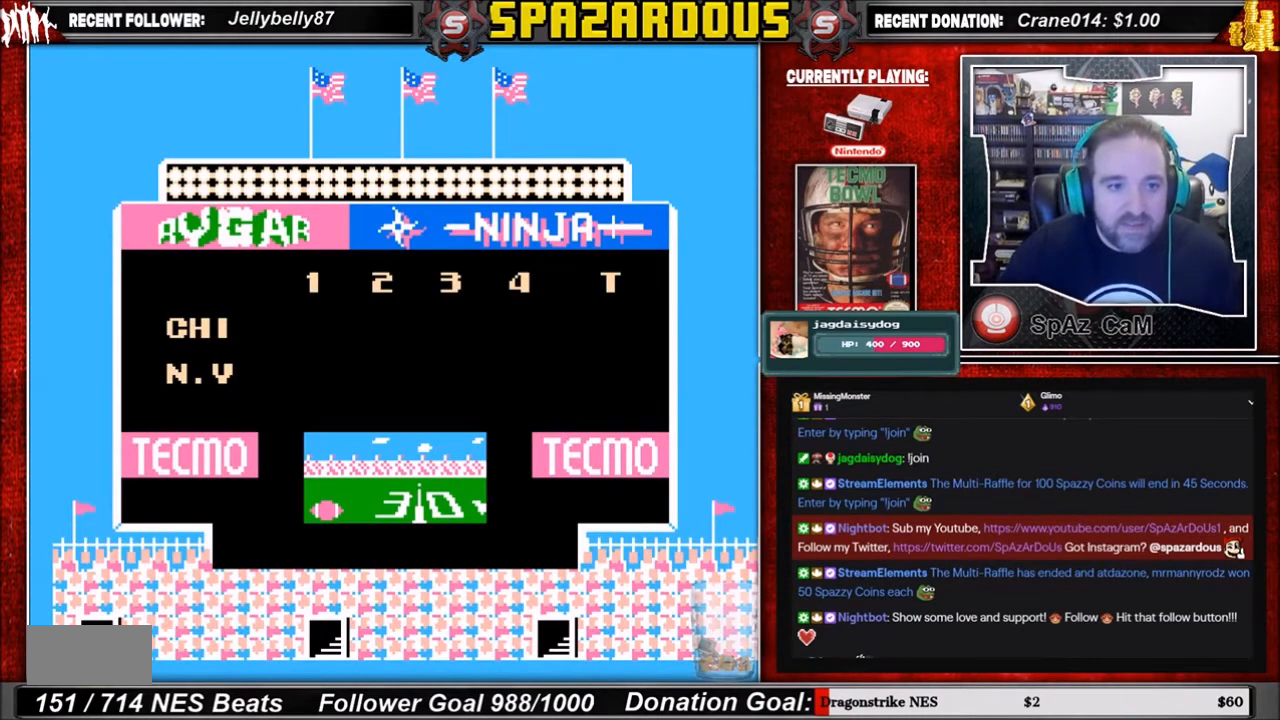
{"buttons": ["A"], "events": [[500, "A", "down"]]}
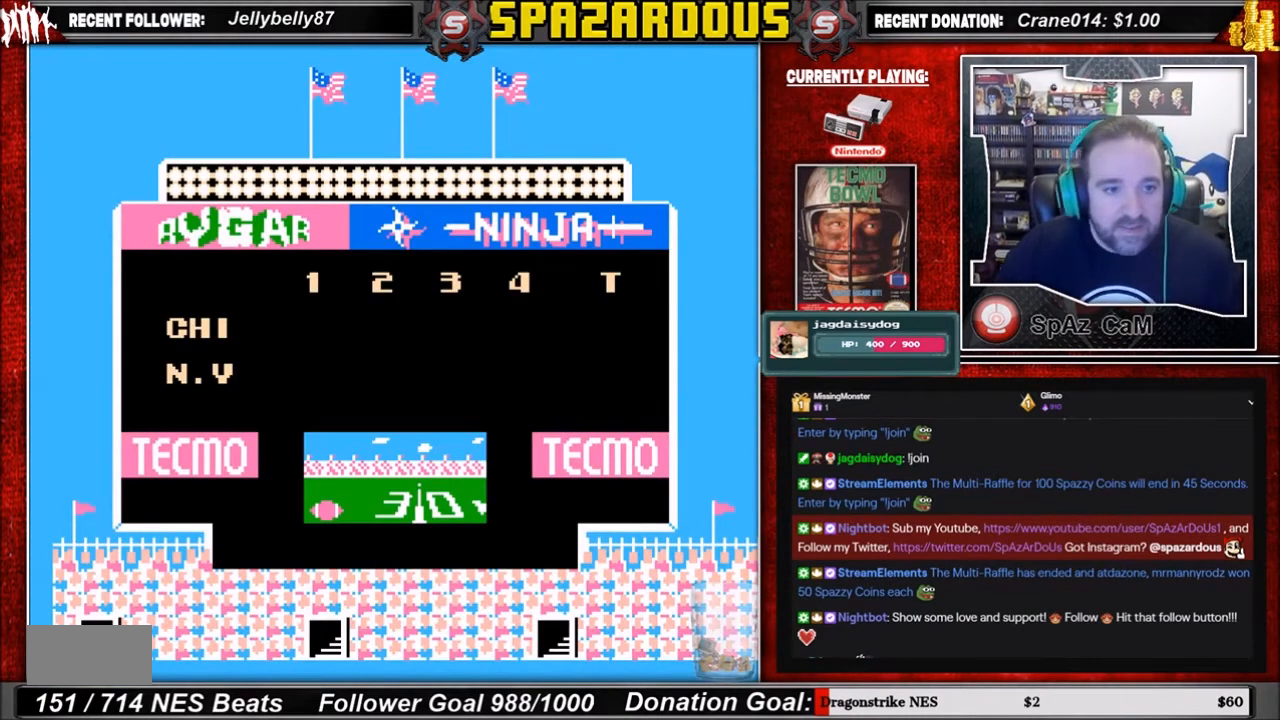
{"buttons": [], "events": [[100, "A", "up"]]}
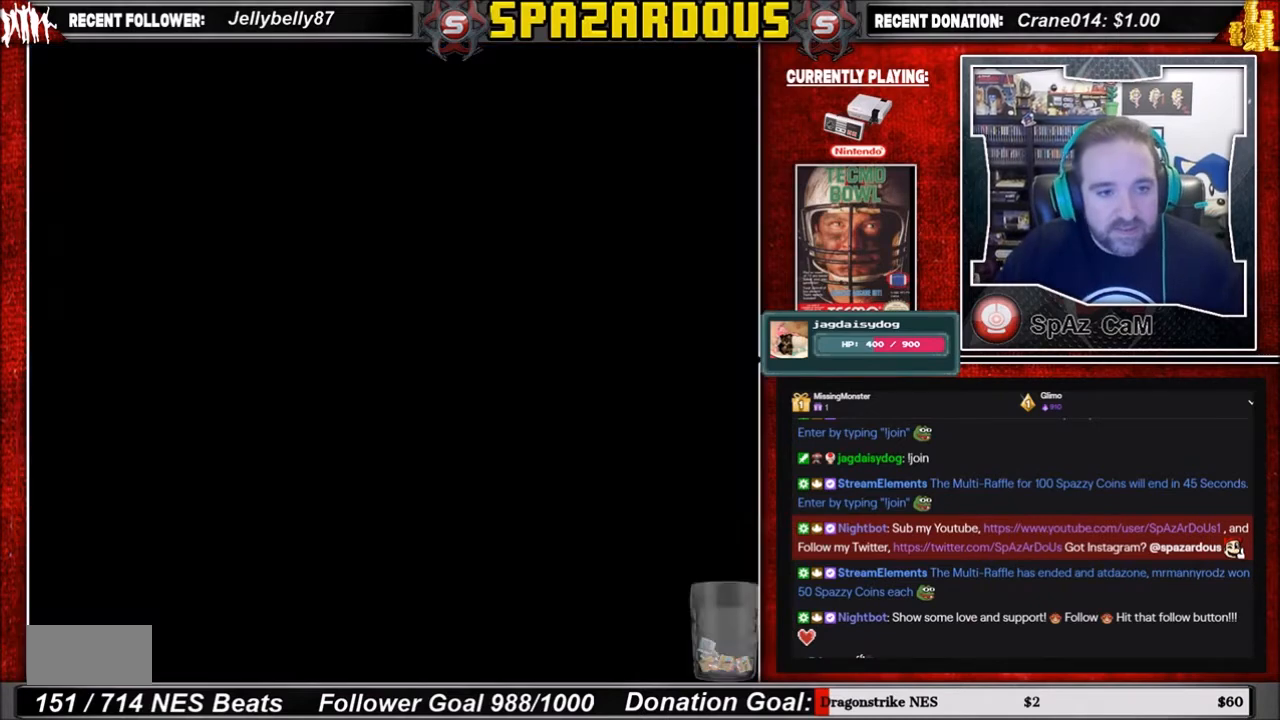
{"buttons": [], "events": []}
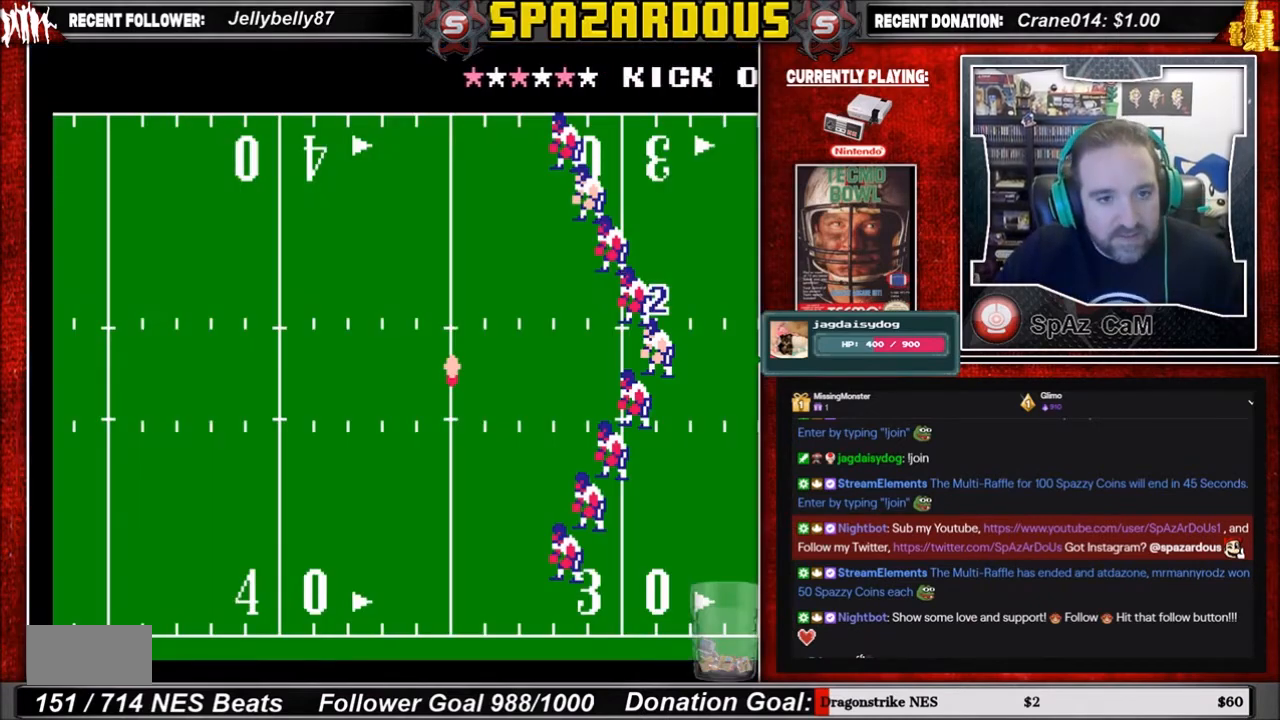
{"buttons": [], "events": []}
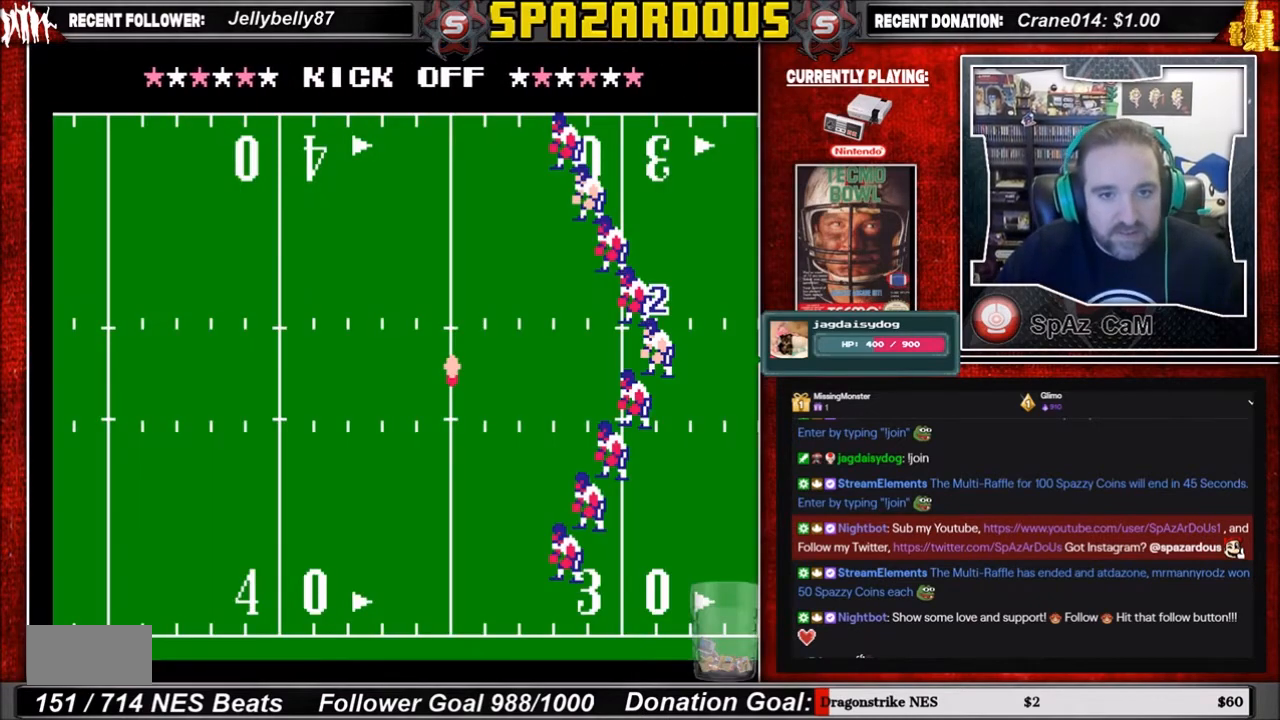
{"buttons": [], "events": [[333, "A", "down"], [500, "A", "up"]]}